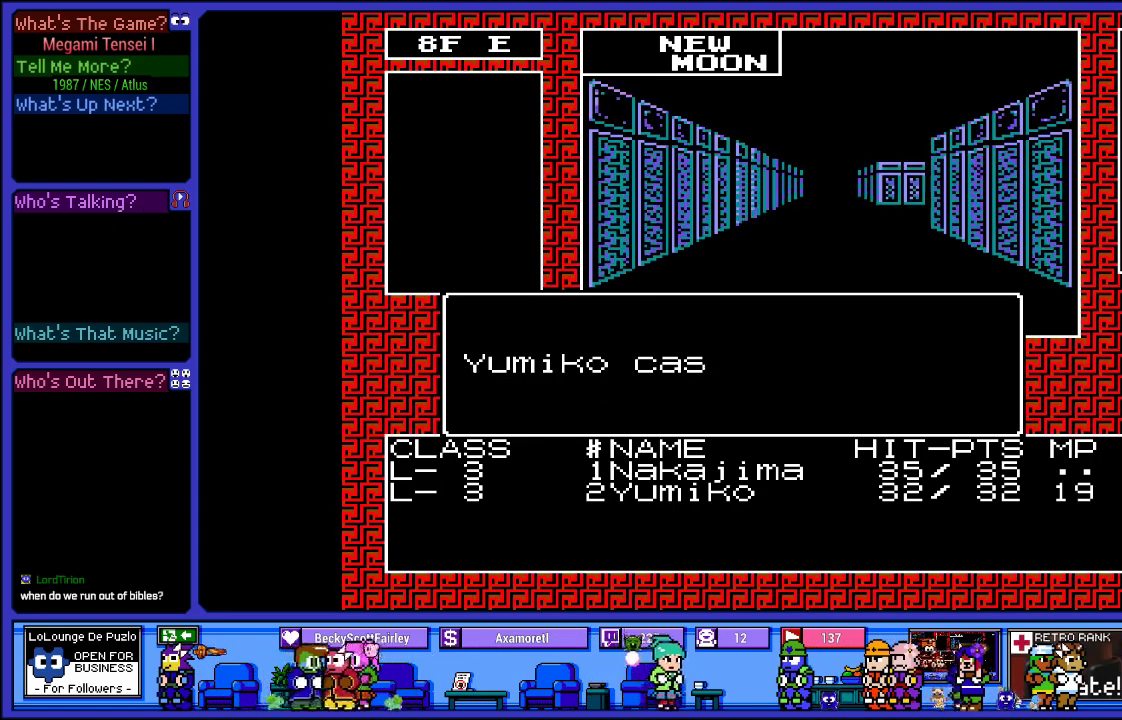
Gameplay with a controller (PlayStation layout); each line is a JSON object with the inputs held at the frame after it. "events" lists button and stick changes between this image and that frame as [ms after this image, input, new state], when the widget could be followed in between. Not read: L3 R3.
{"buttons": ["L2"], "left_stick": "center", "right_stick": "center", "events": []}
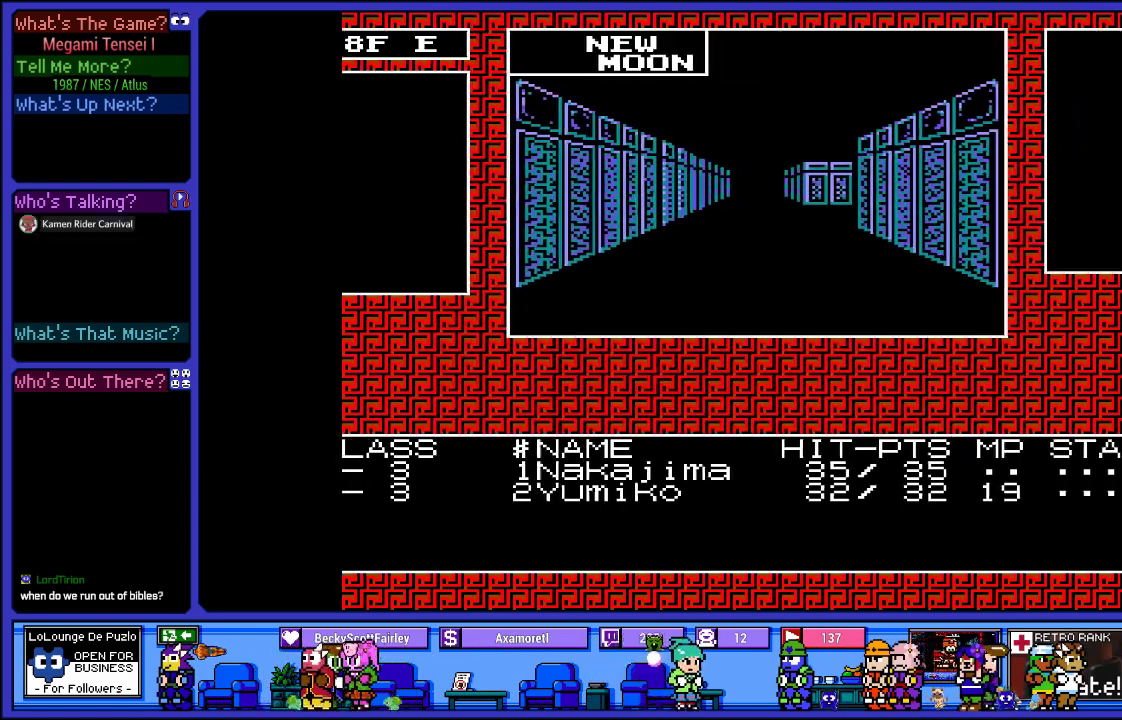
{"buttons": [], "left_stick": "center", "right_stick": "center", "events": [[450, "L2", "up"]]}
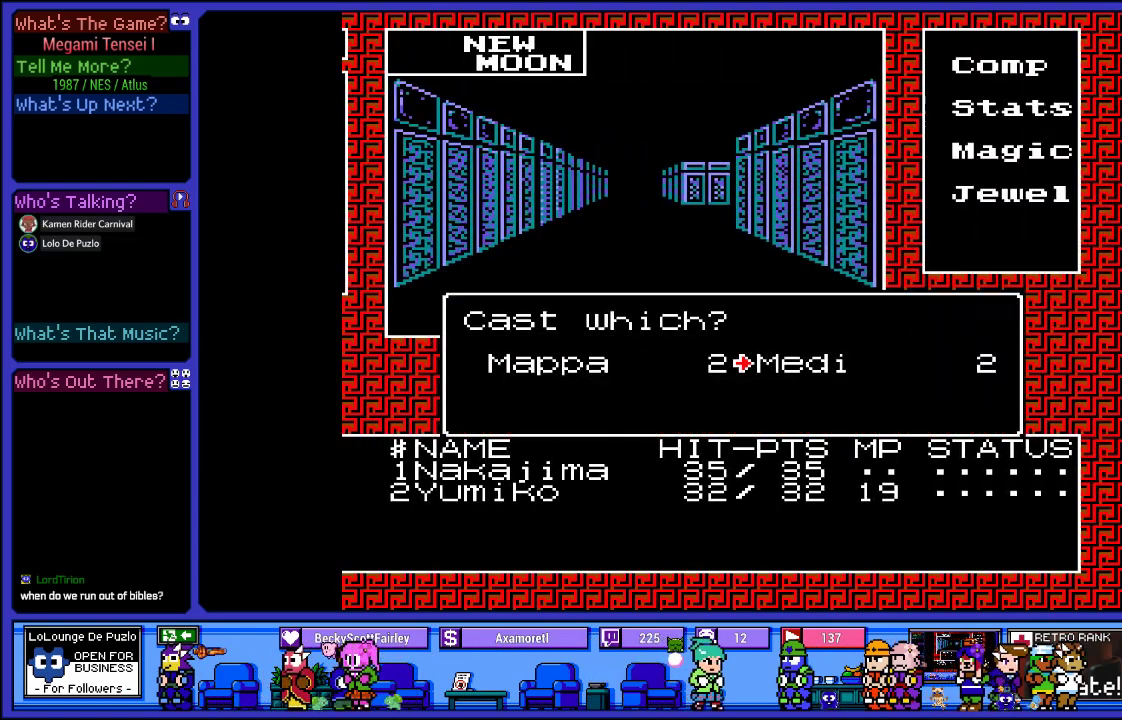
{"buttons": [], "left_stick": "center", "right_stick": "center", "events": []}
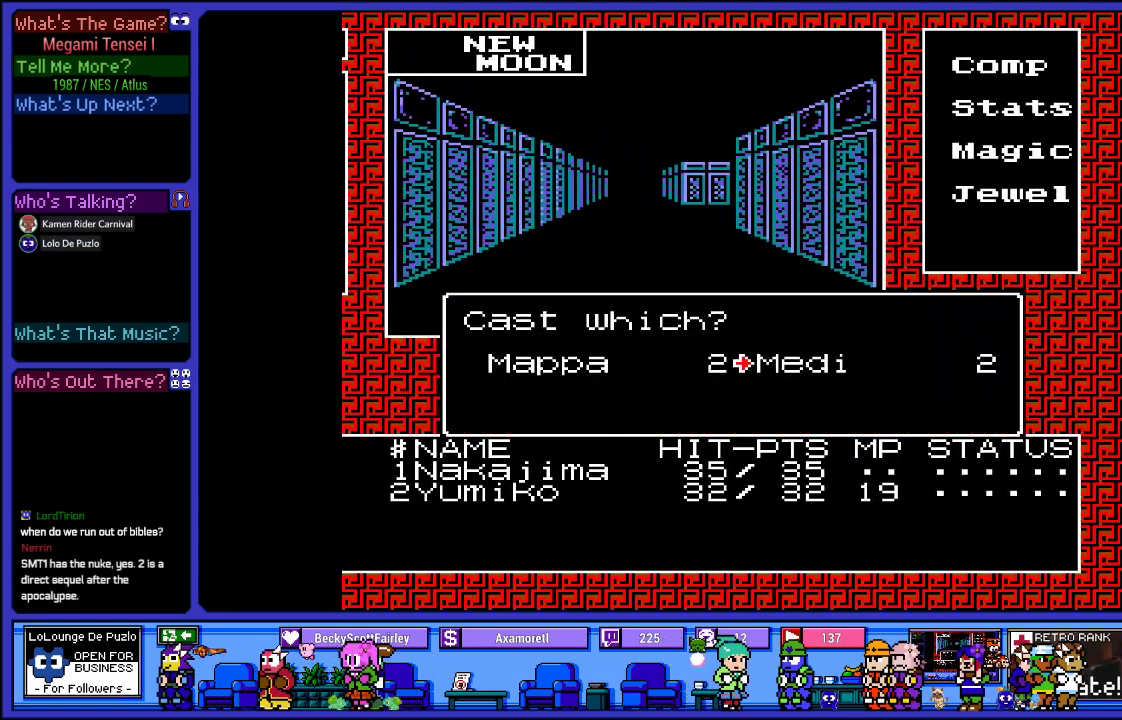
{"buttons": [], "left_stick": "center", "right_stick": "center", "events": [[83, "DPAD_LEFT", "down"], [217, "DPAD_LEFT", "up"]]}
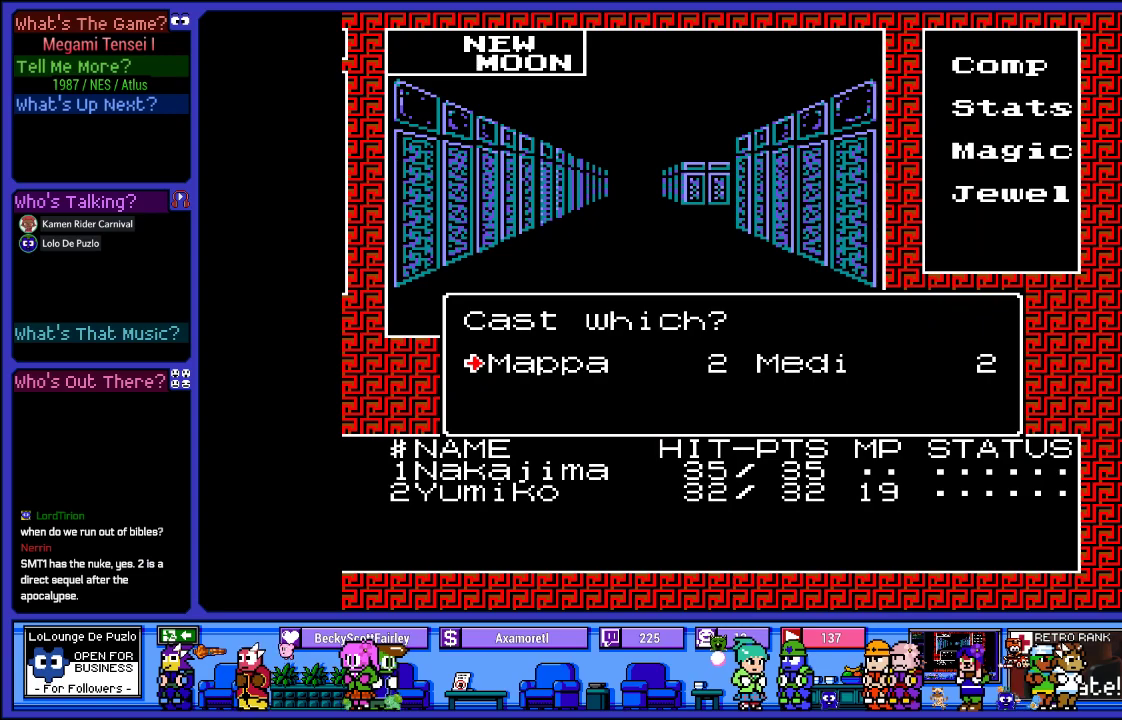
{"buttons": ["CIRCLE"], "left_stick": "center", "right_stick": "center", "events": [[400, "CIRCLE", "down"]]}
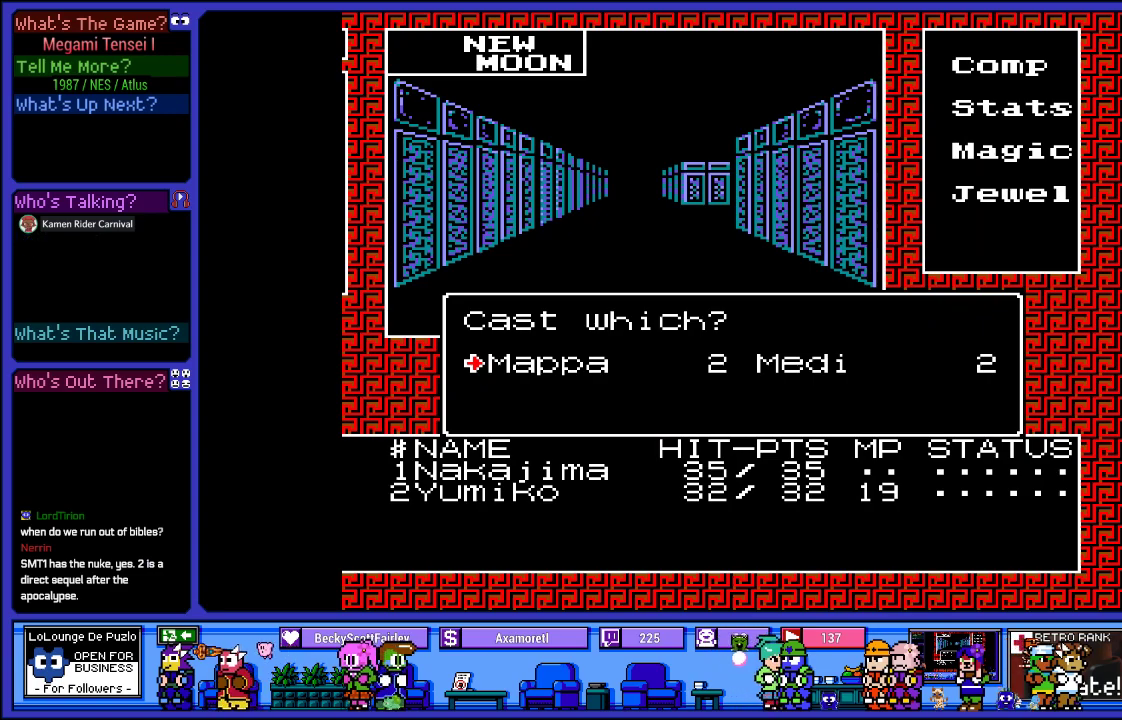
{"buttons": [], "left_stick": "center", "right_stick": "center", "events": [[33, "CIRCLE", "up"]]}
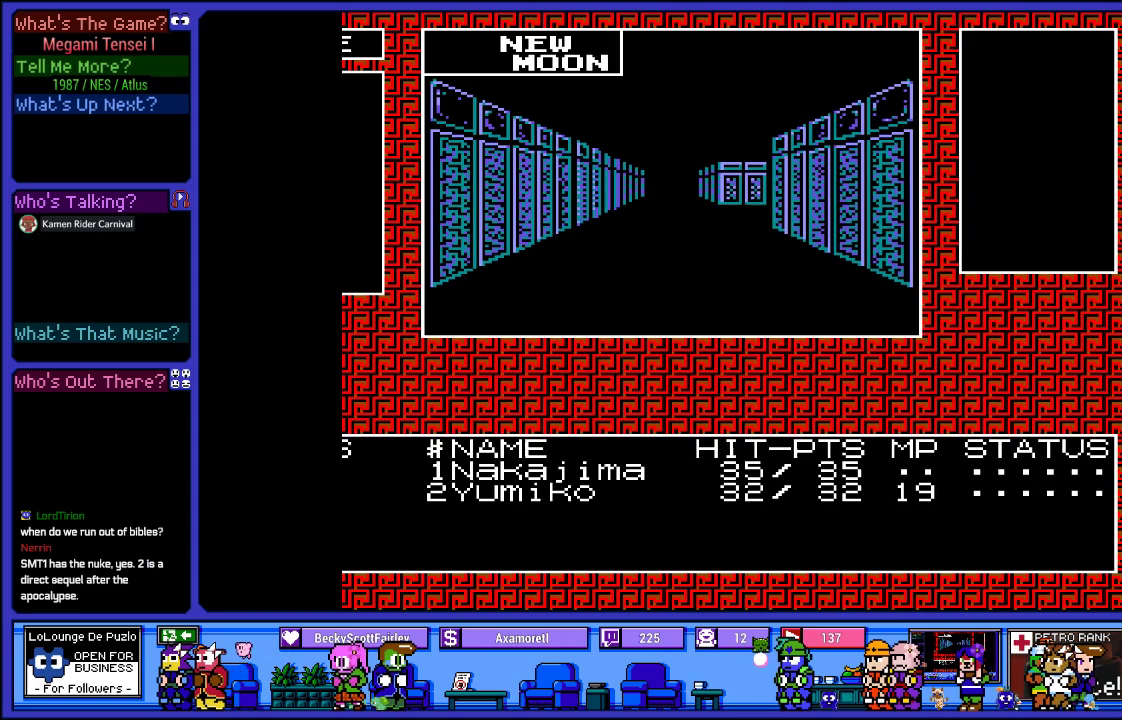
{"buttons": [], "left_stick": "center", "right_stick": "center", "events": []}
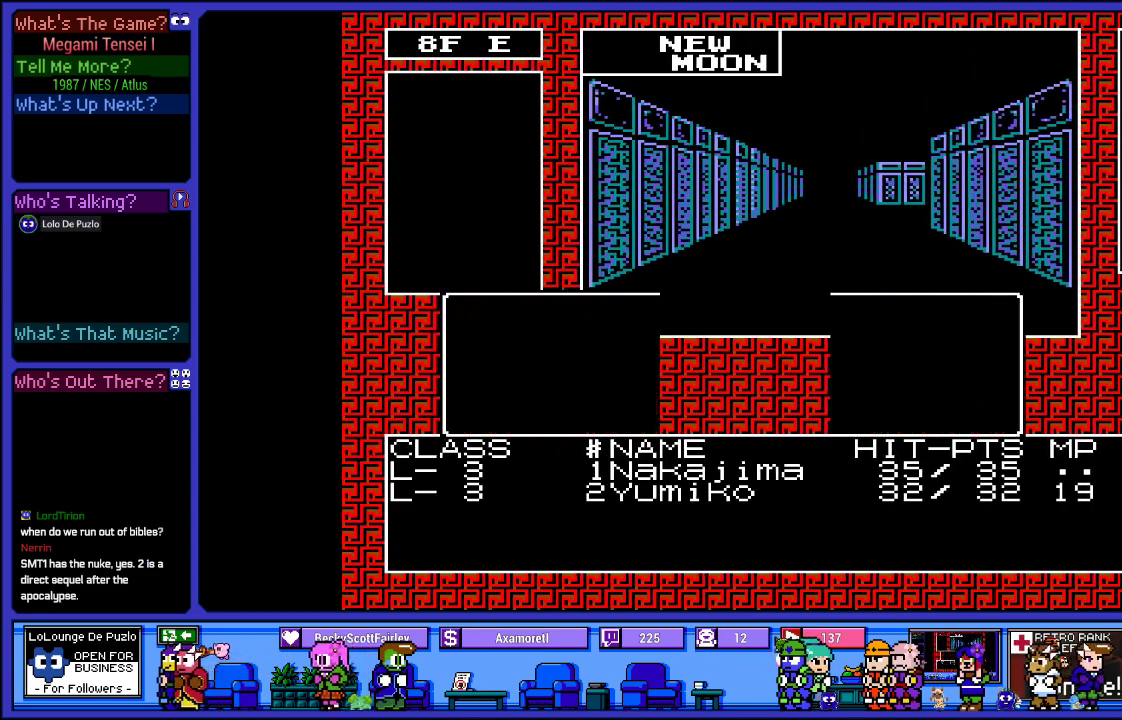
{"buttons": [], "left_stick": "center", "right_stick": "center", "events": []}
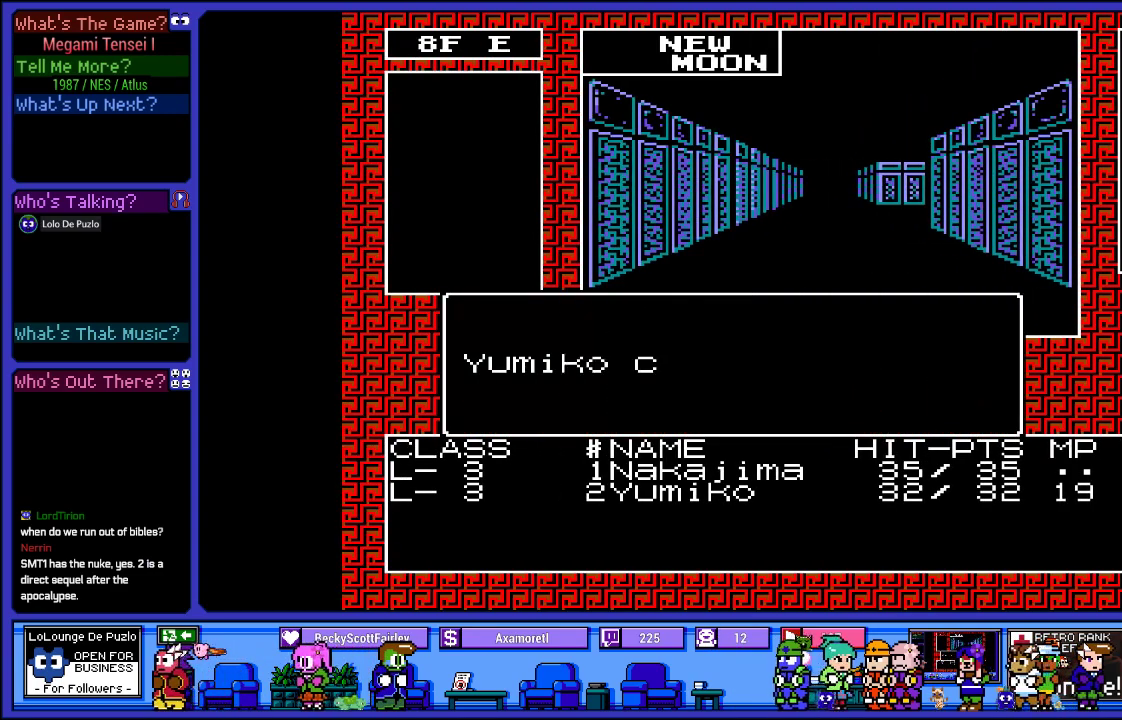
{"buttons": [], "left_stick": "center", "right_stick": "center", "events": []}
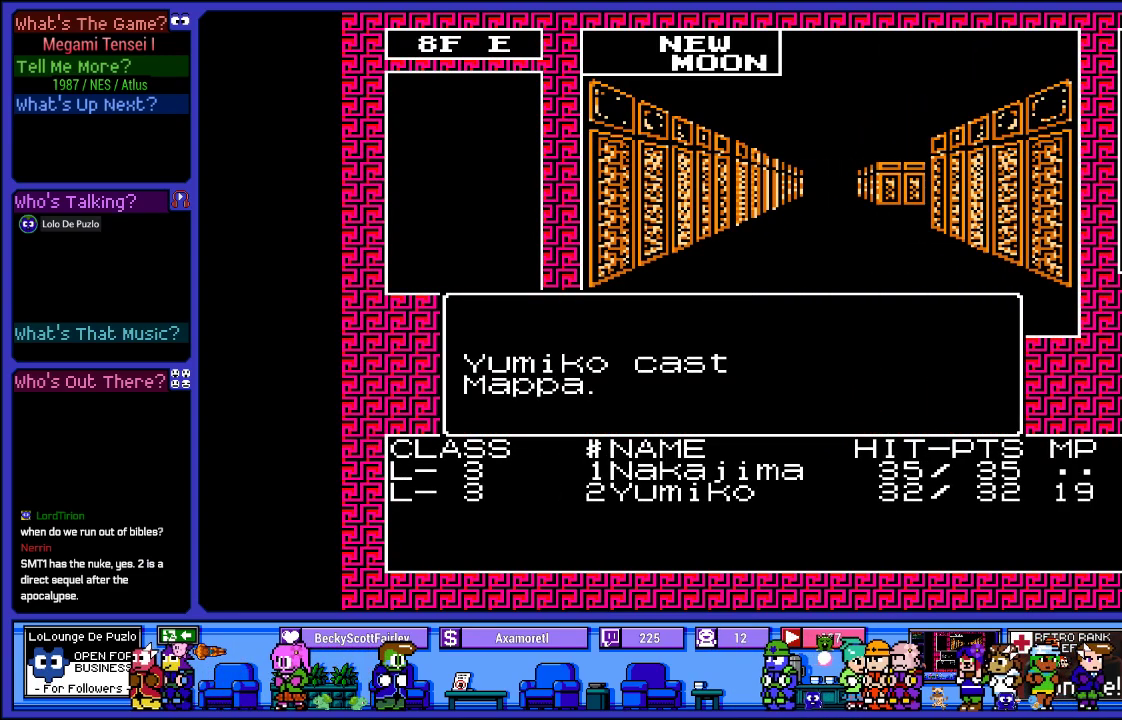
{"buttons": [], "left_stick": "center", "right_stick": "center", "events": []}
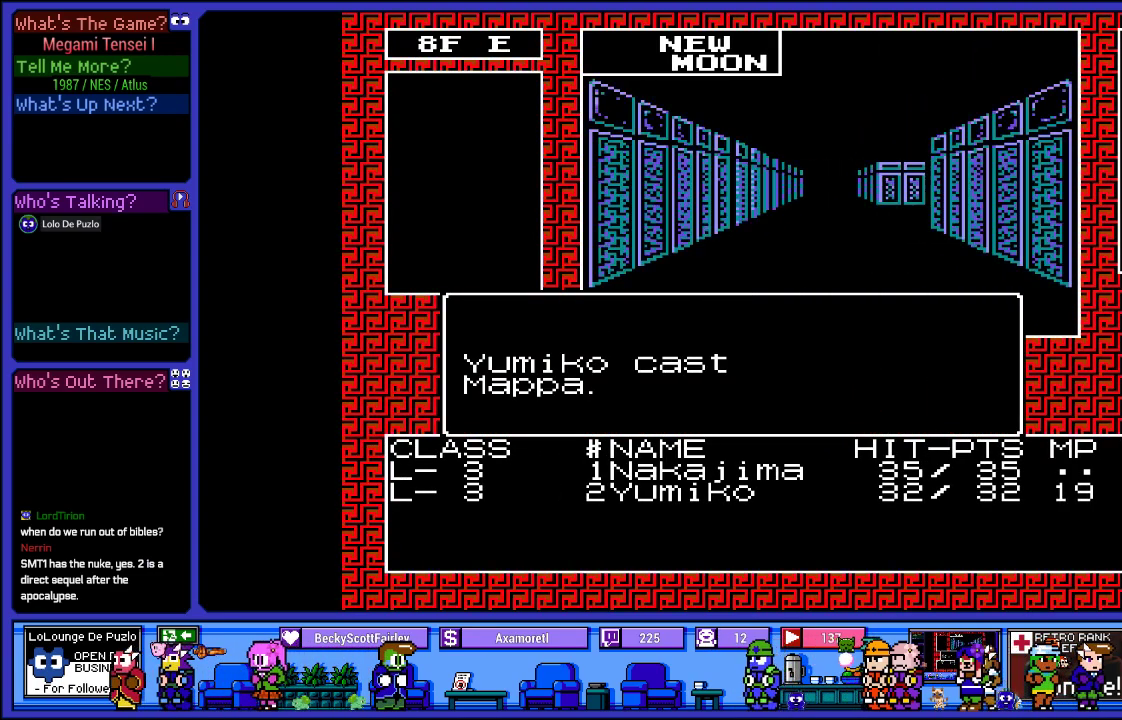
{"buttons": [], "left_stick": "center", "right_stick": "center", "events": []}
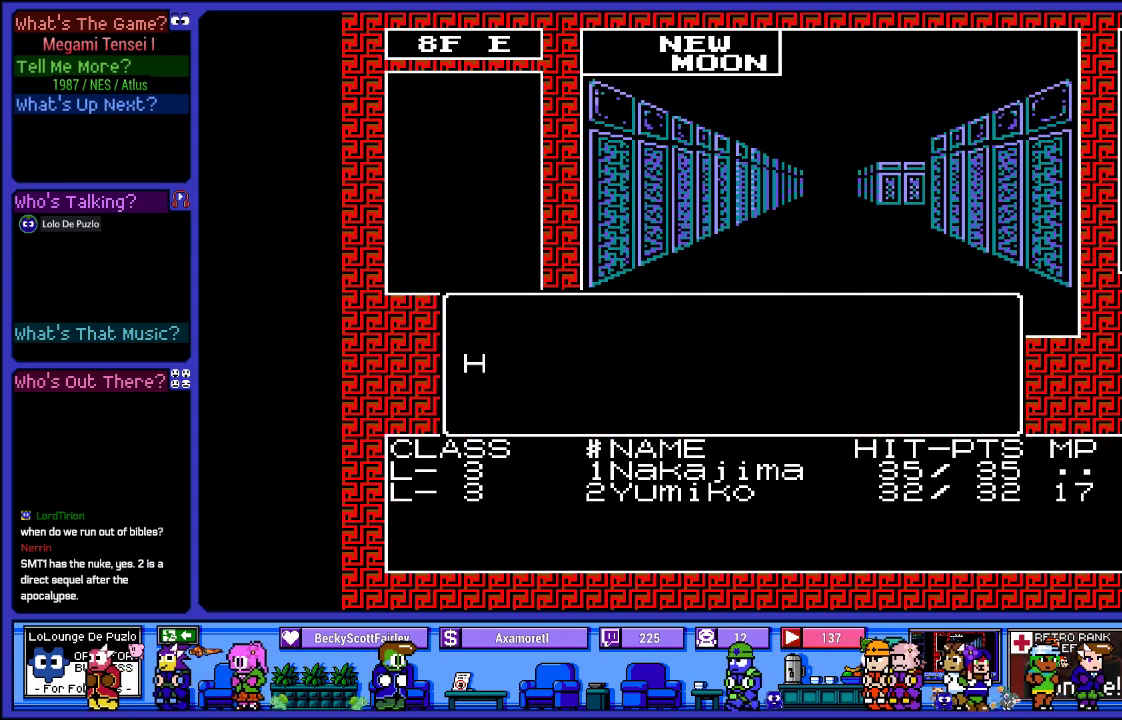
{"buttons": [], "left_stick": "center", "right_stick": "center", "events": []}
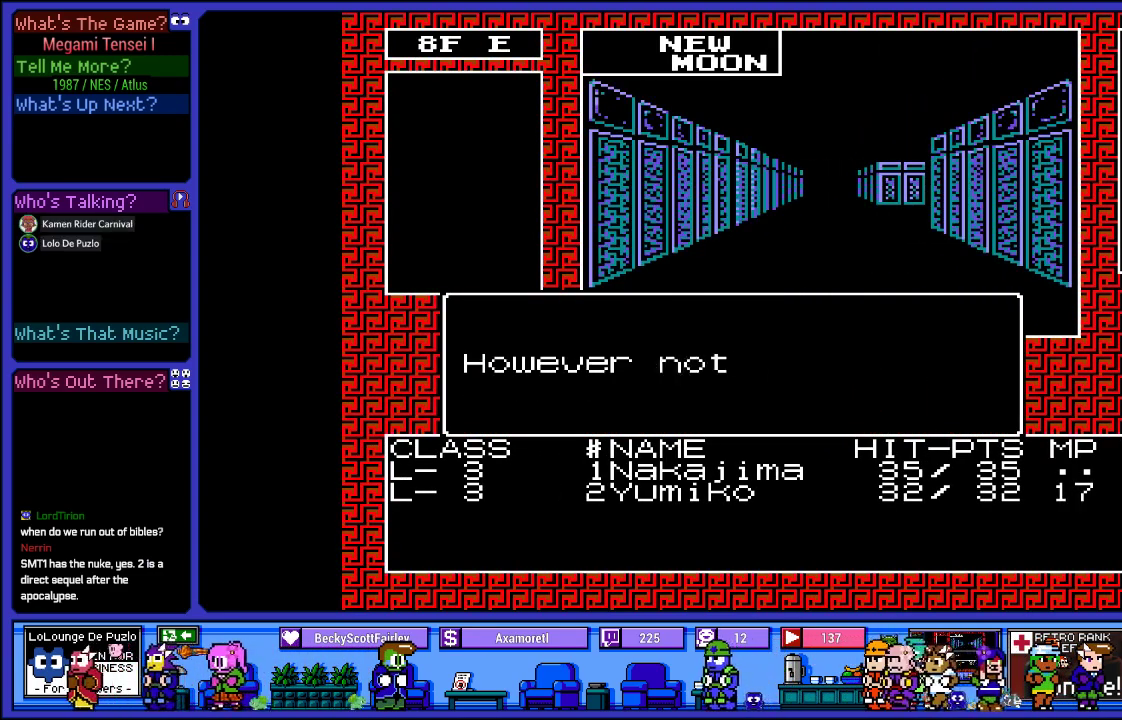
{"buttons": [], "left_stick": "center", "right_stick": "center", "events": []}
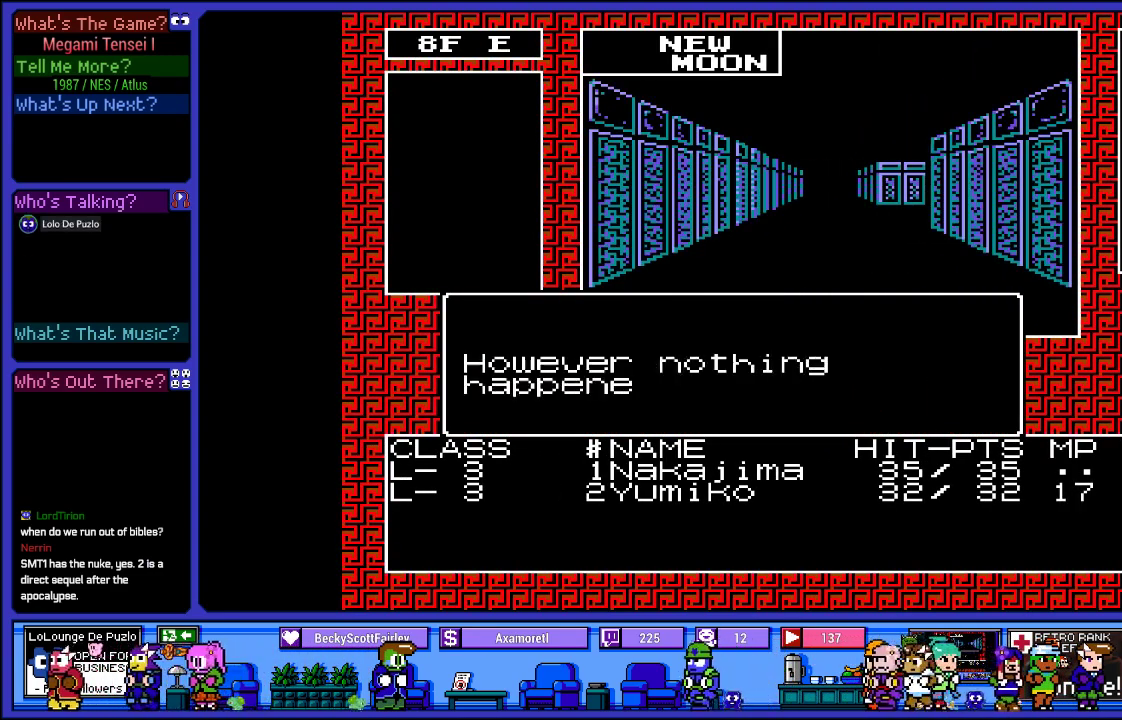
{"buttons": ["L2"], "left_stick": "center", "right_stick": "center", "events": [[133, "L2", "down"]]}
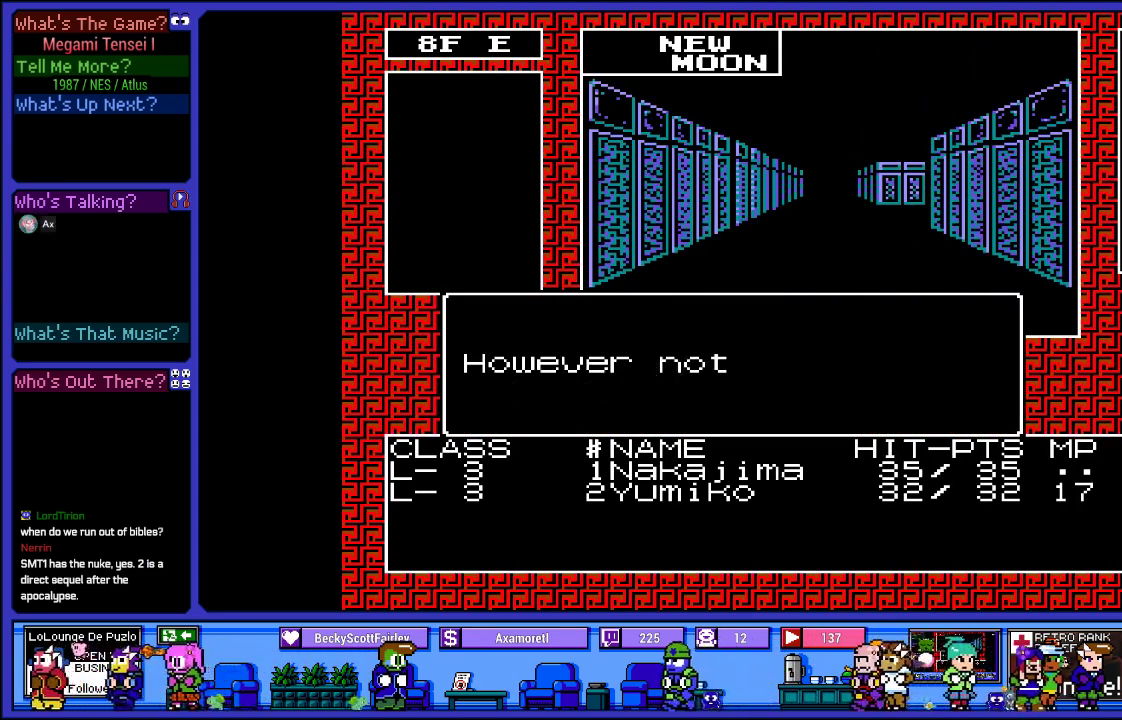
{"buttons": ["L2"], "left_stick": "center", "right_stick": "center", "events": []}
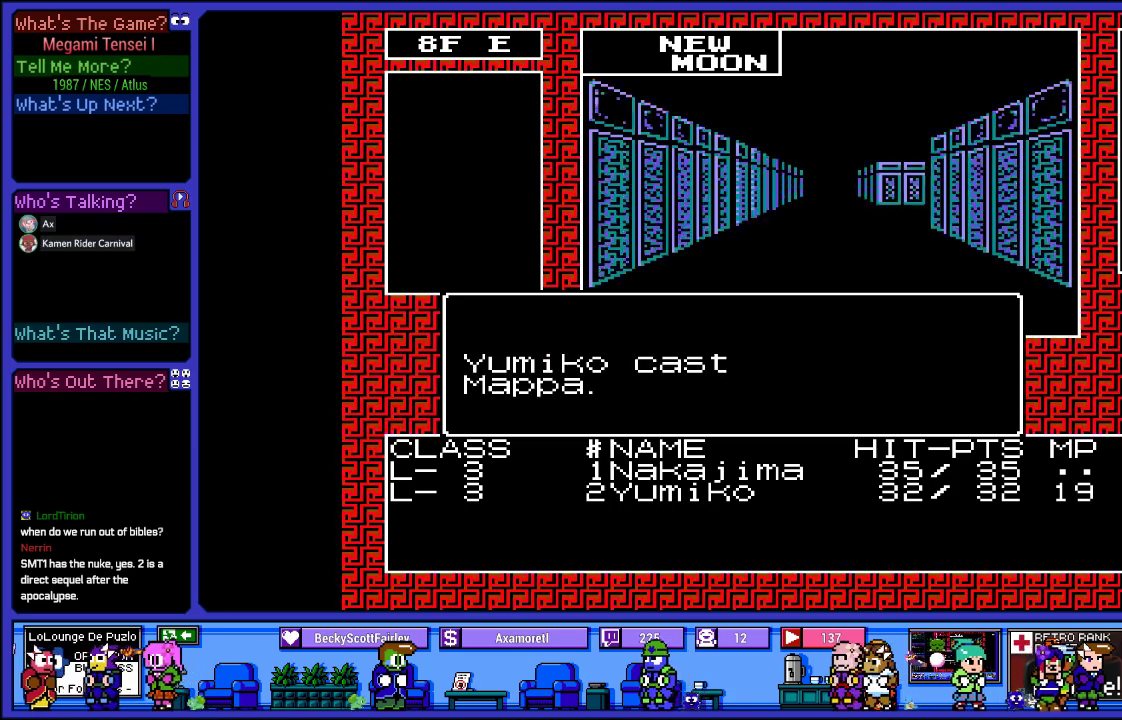
{"buttons": ["L2"], "left_stick": "center", "right_stick": "center", "events": []}
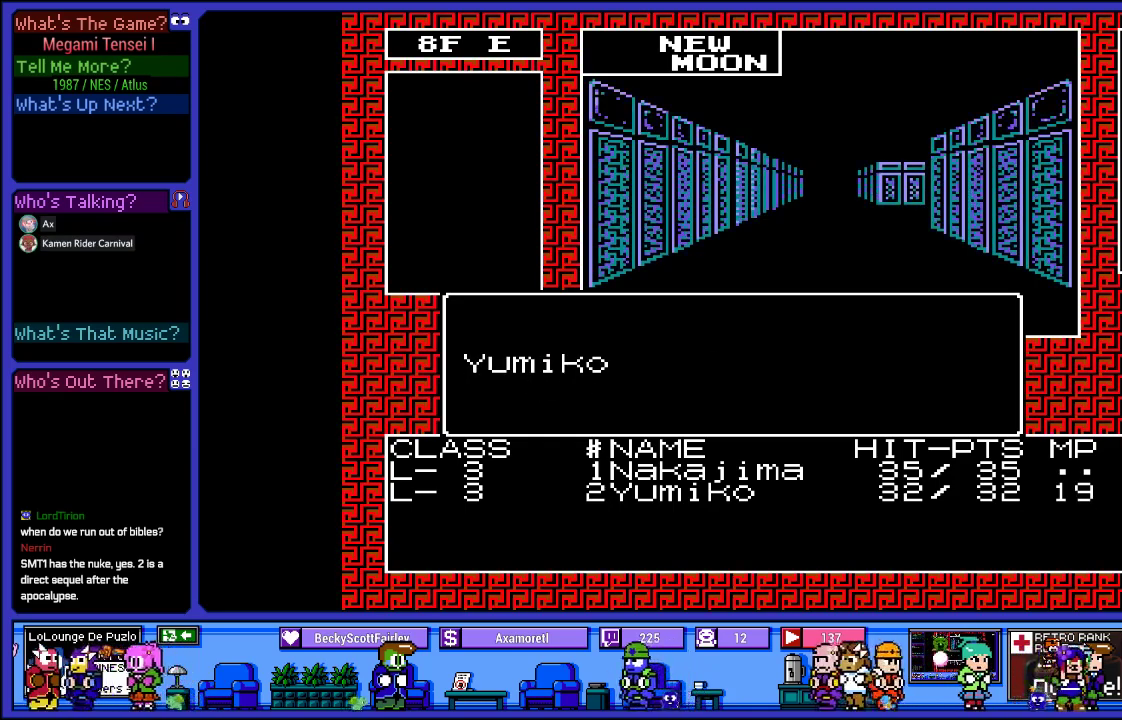
{"buttons": ["L2"], "left_stick": "center", "right_stick": "center", "events": []}
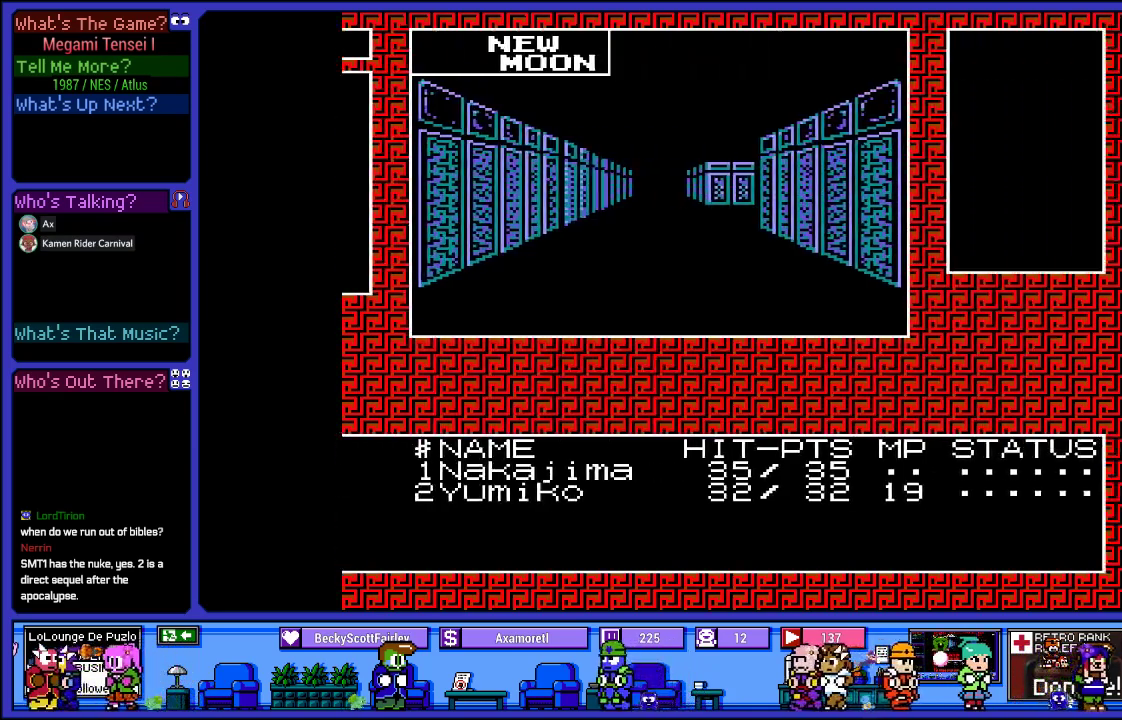
{"buttons": ["L2"], "left_stick": "center", "right_stick": "center", "events": []}
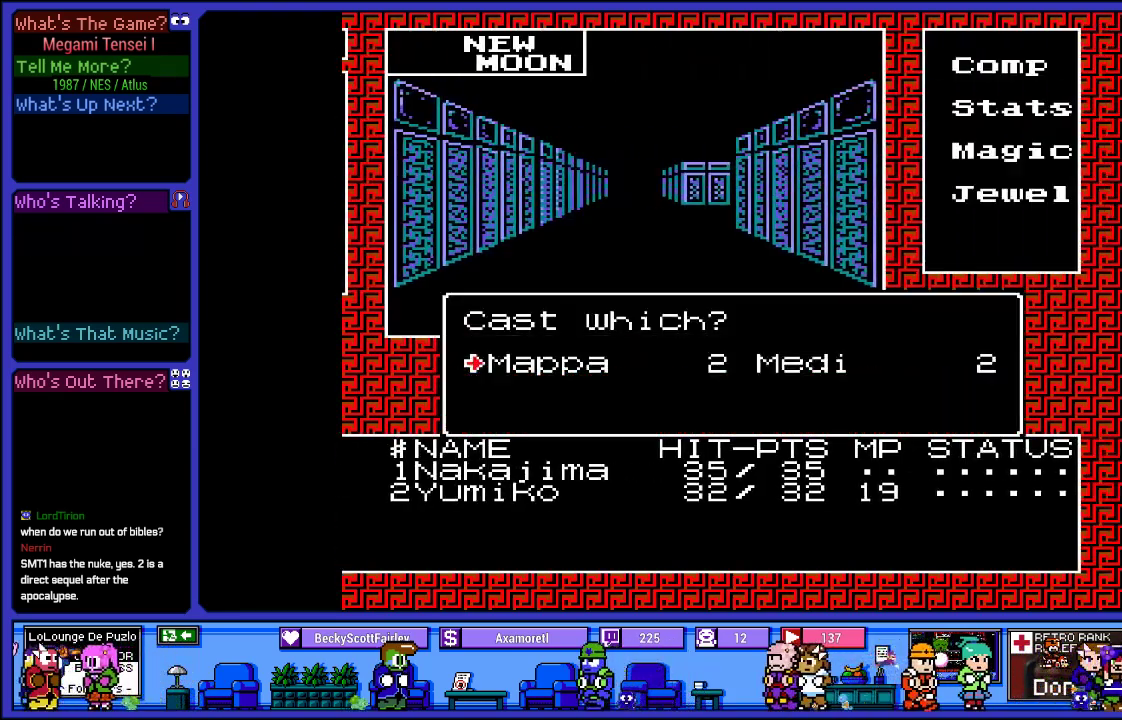
{"buttons": ["L2"], "left_stick": "center", "right_stick": "center", "events": []}
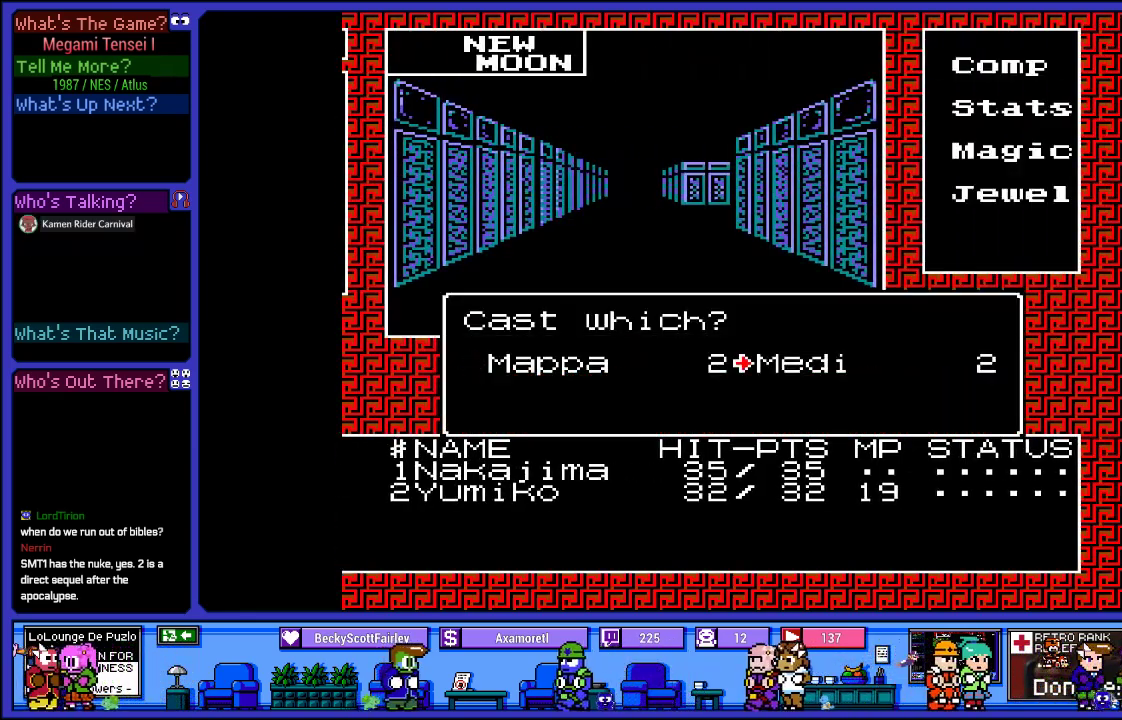
{"buttons": [], "left_stick": "center", "right_stick": "center", "events": [[83, "L2", "up"], [250, "CROSS", "down"], [417, "CROSS", "up"]]}
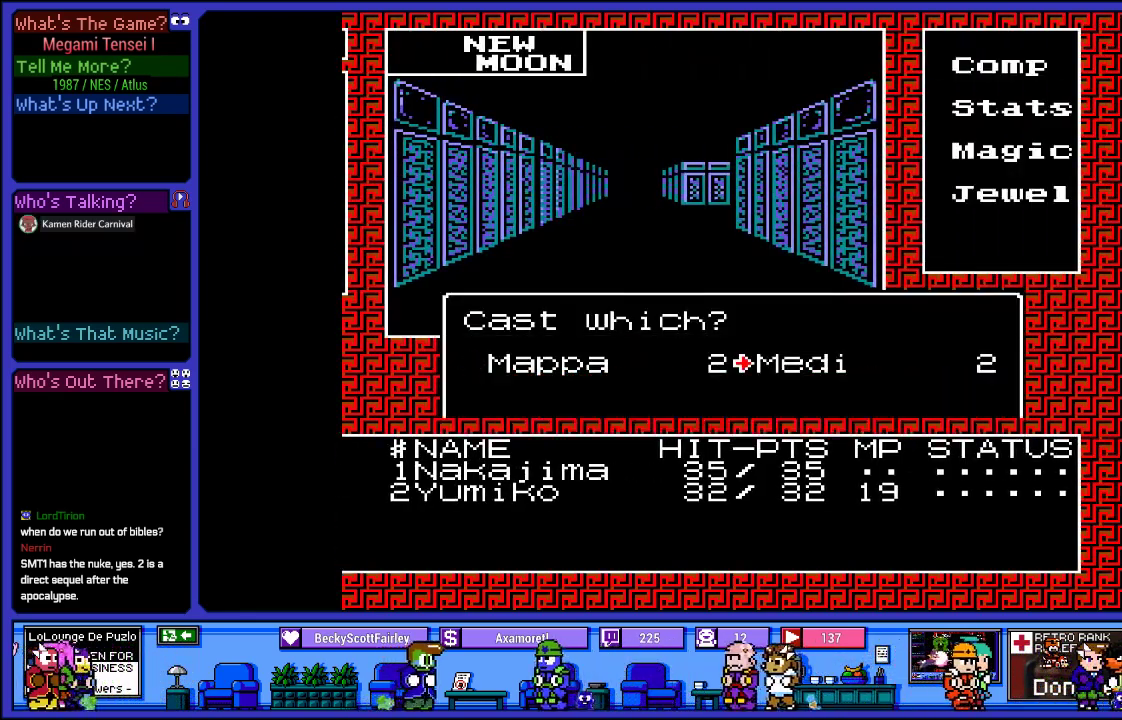
{"buttons": [], "left_stick": "center", "right_stick": "center", "events": []}
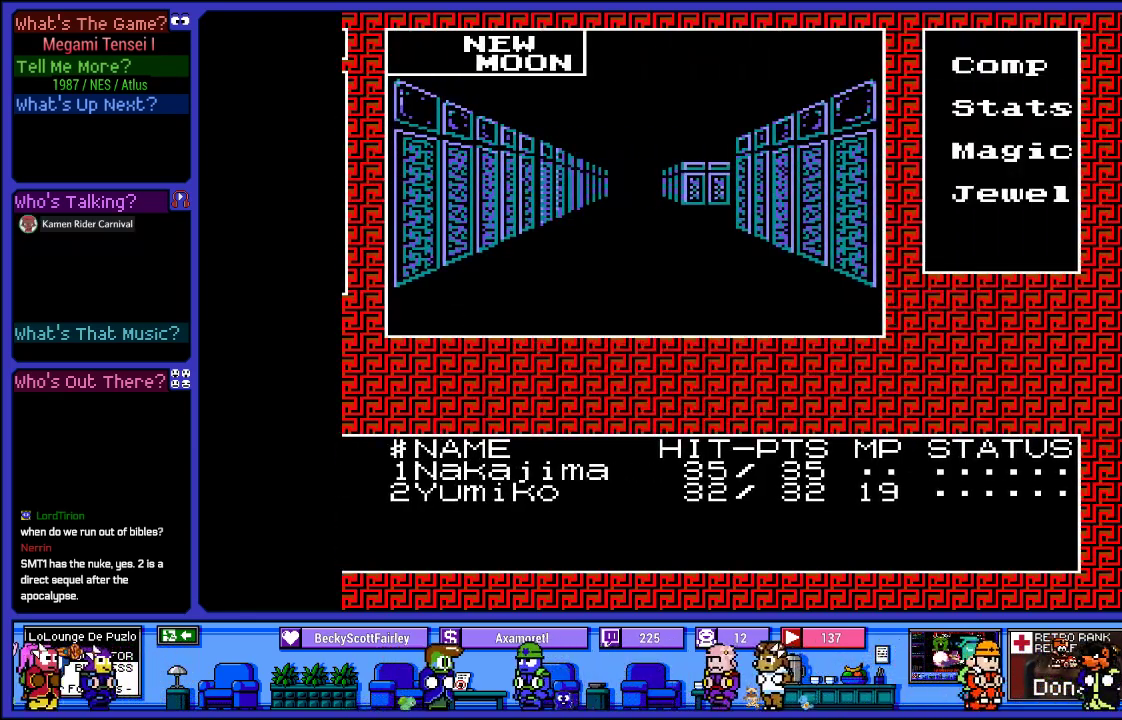
{"buttons": [], "left_stick": "center", "right_stick": "center", "events": []}
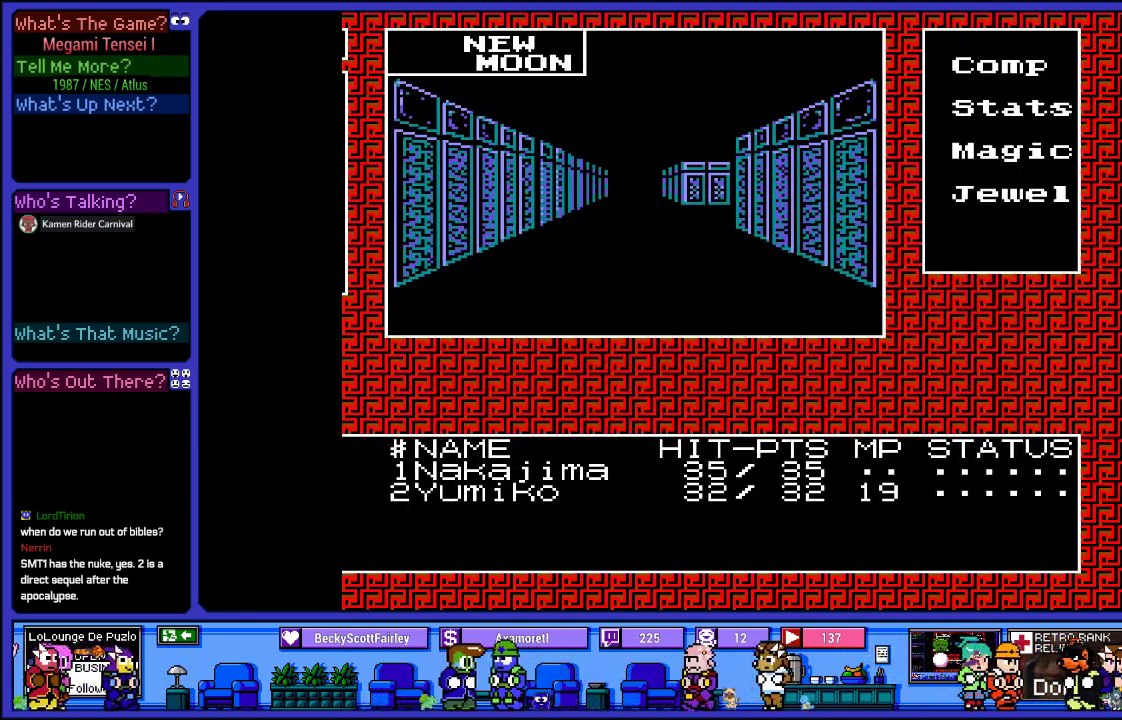
{"buttons": [], "left_stick": "center", "right_stick": "center", "events": [[33, "DPAD_UP", "down"], [217, "DPAD_UP", "up"]]}
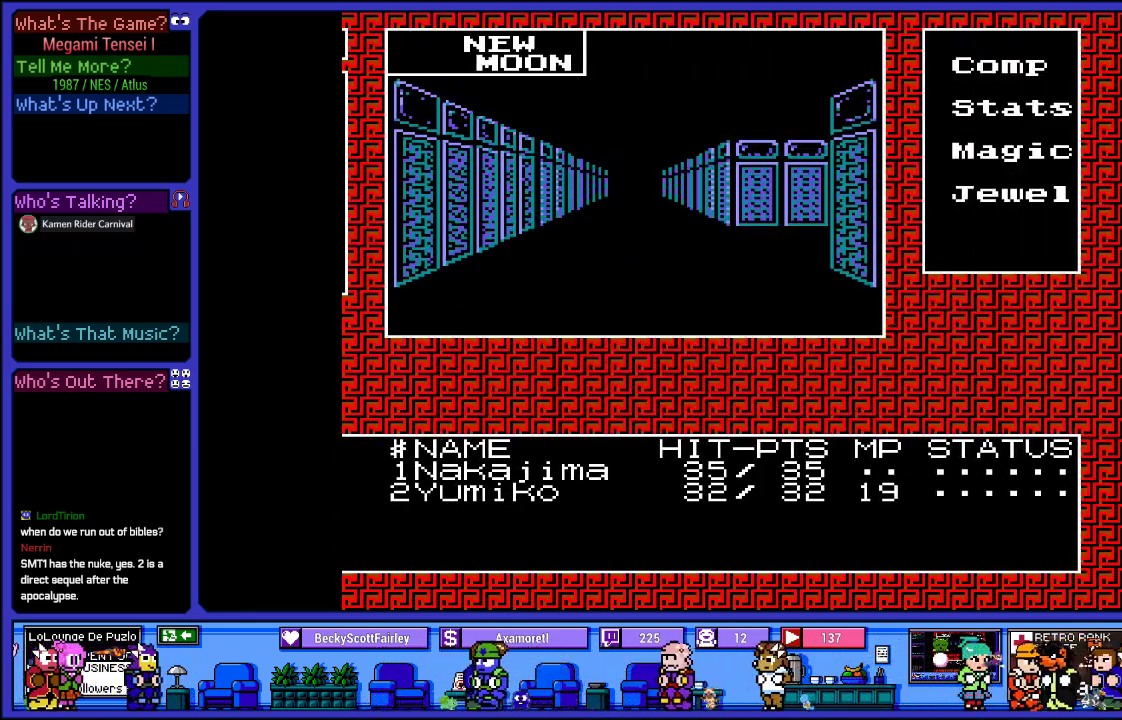
{"buttons": ["DPAD_DOWN"], "left_stick": "center", "right_stick": "center", "events": [[167, "CIRCLE", "down"], [300, "CIRCLE", "up"], [483, "DPAD_DOWN", "down"]]}
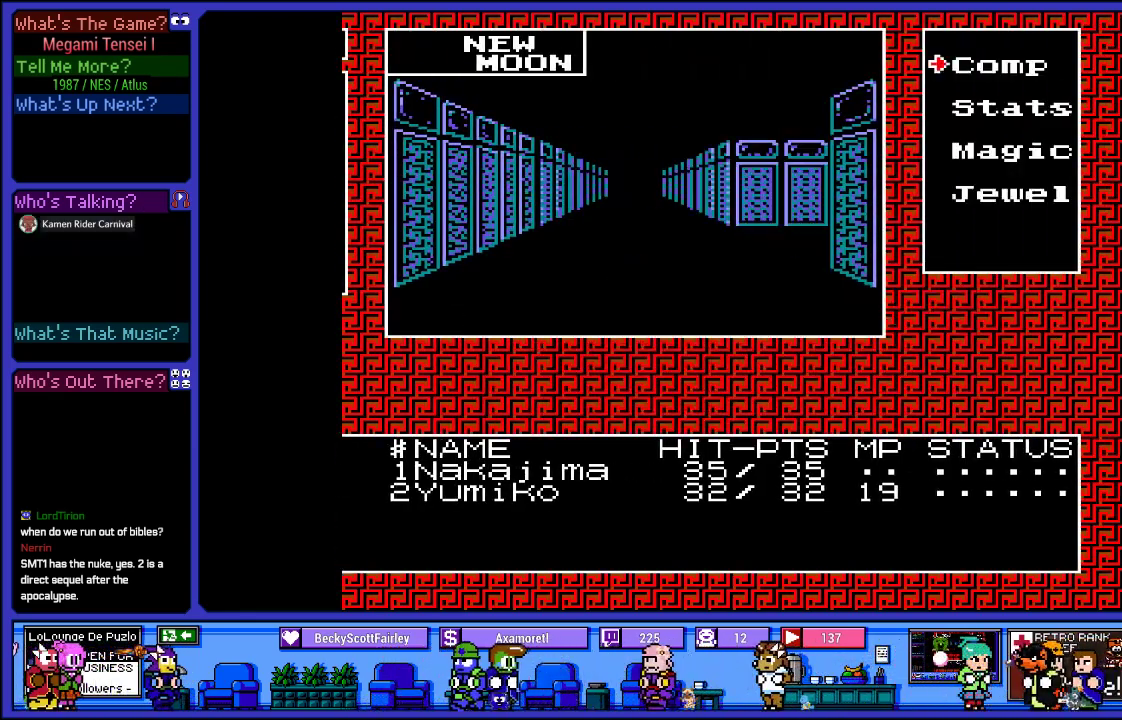
{"buttons": [], "left_stick": "center", "right_stick": "center", "events": [[133, "DPAD_DOWN", "up"], [200, "DPAD_DOWN", "down"], [317, "DPAD_DOWN", "up"], [383, "CIRCLE", "down"], [500, "CIRCLE", "up"]]}
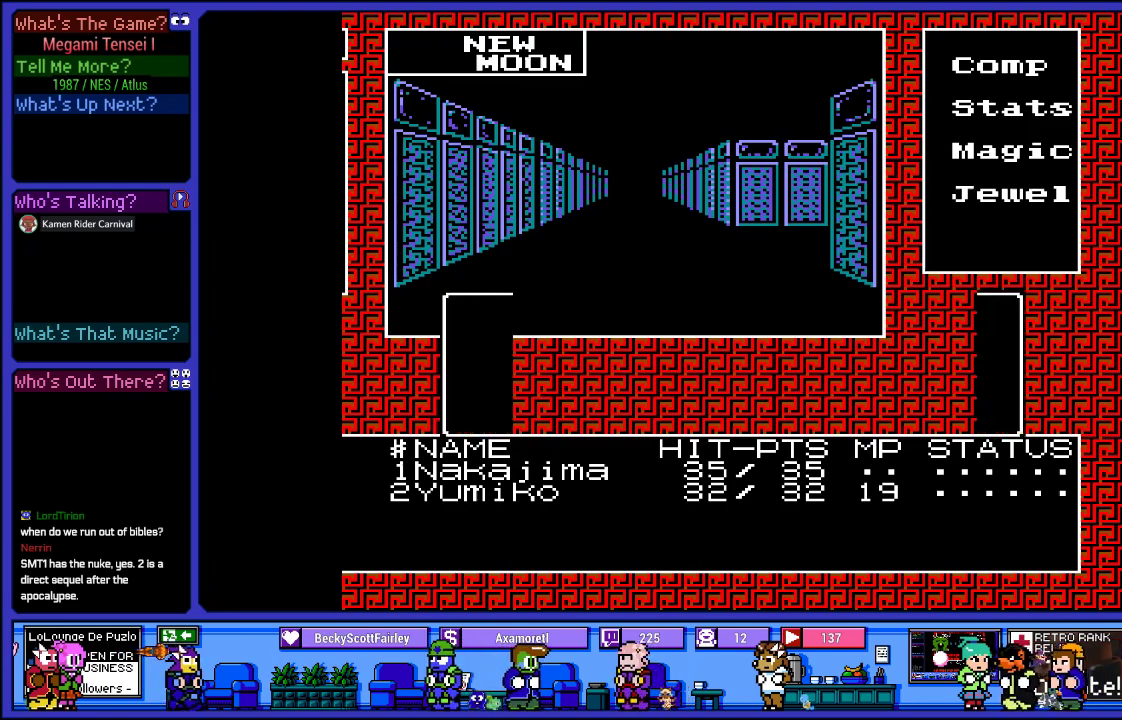
{"buttons": [], "left_stick": "center", "right_stick": "center", "events": []}
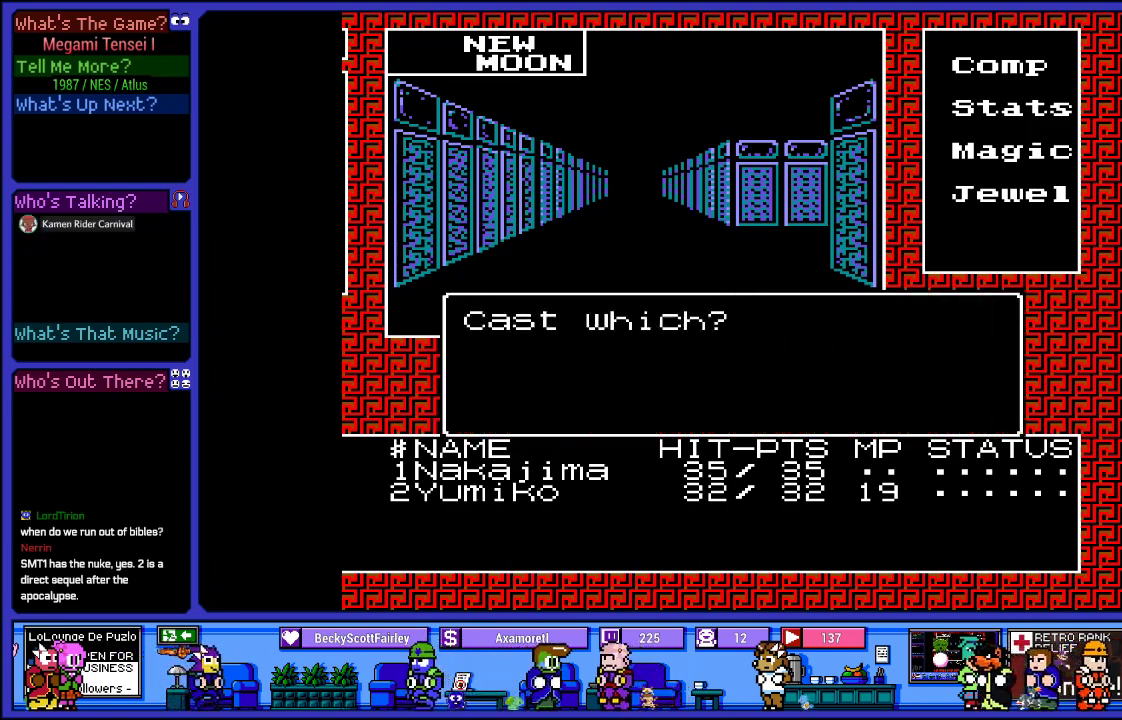
{"buttons": [], "left_stick": "center", "right_stick": "center", "events": [[400, "CIRCLE", "down"], [500, "CIRCLE", "up"]]}
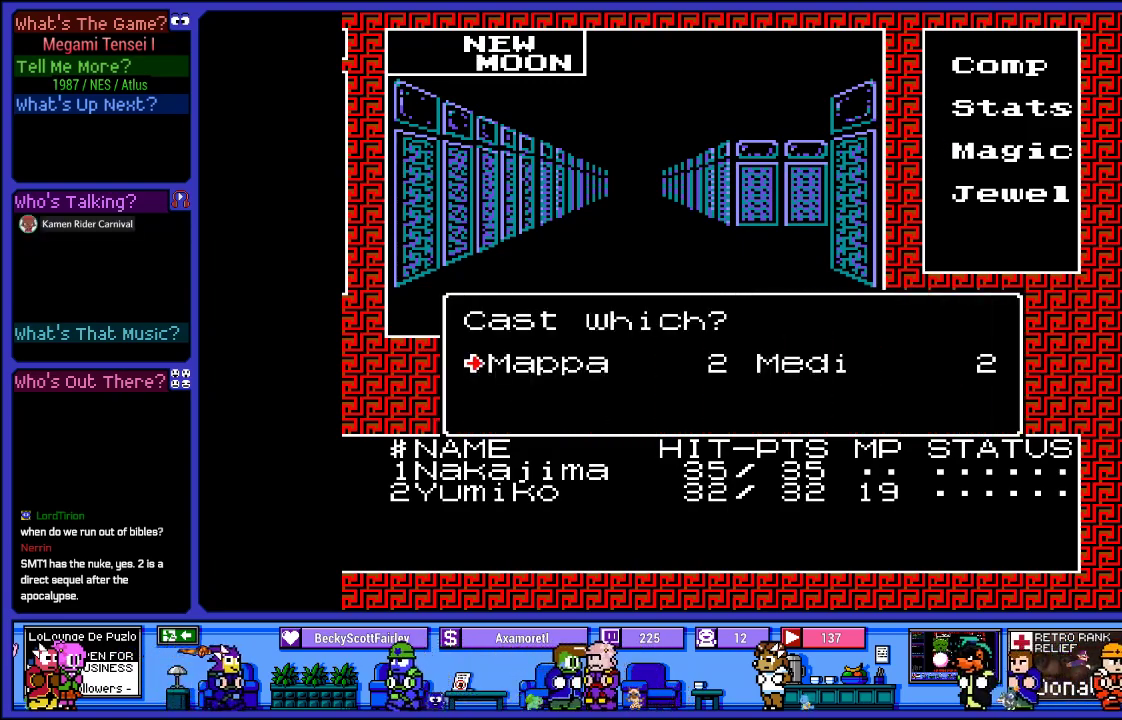
{"buttons": [], "left_stick": "center", "right_stick": "center", "events": []}